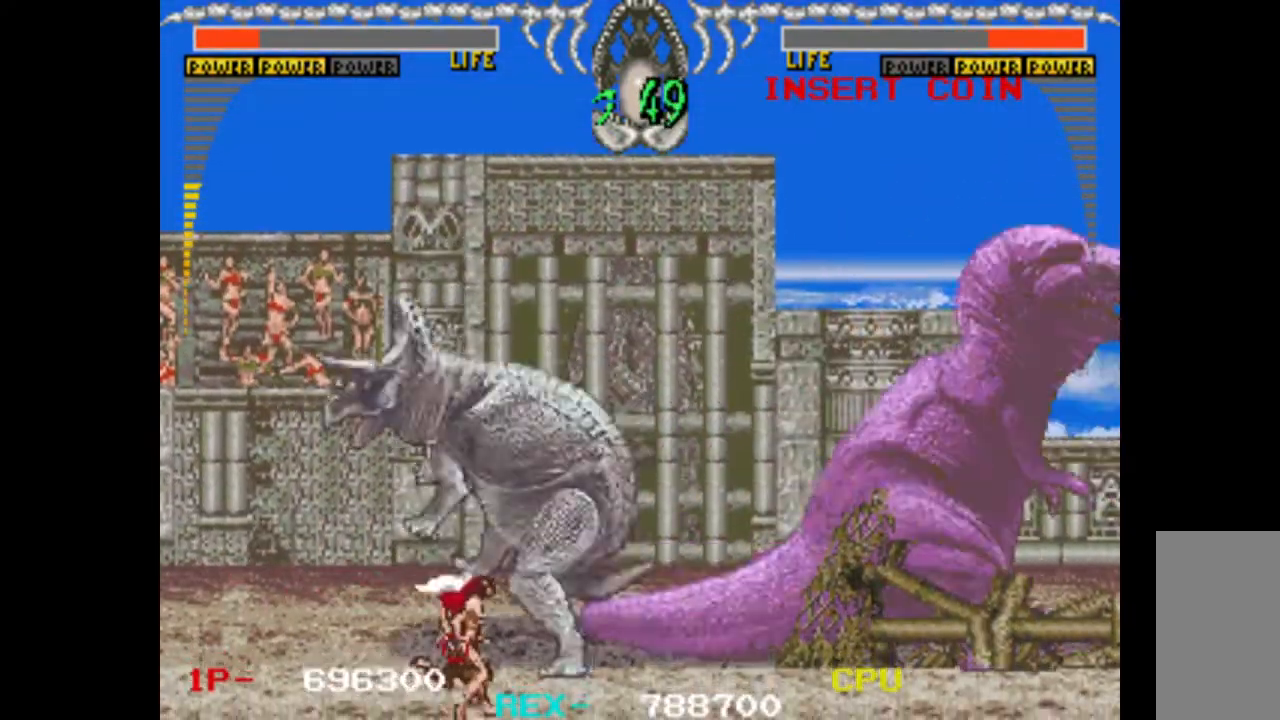
Gameplay with keyboard; each line is a JSON object with the keys held at the frame after it. "events" lists presses ("down") and releases ("up") of "c", "d", "down", "left", "q", "right", "s", "shift", "space", "up", "w" and "x" between this image and that frame as [ms after this image, input, new state], when the widget could be followed in between. No other keys are recorded. Mouse input is not recorded.
{"keys": ["right"], "events": []}
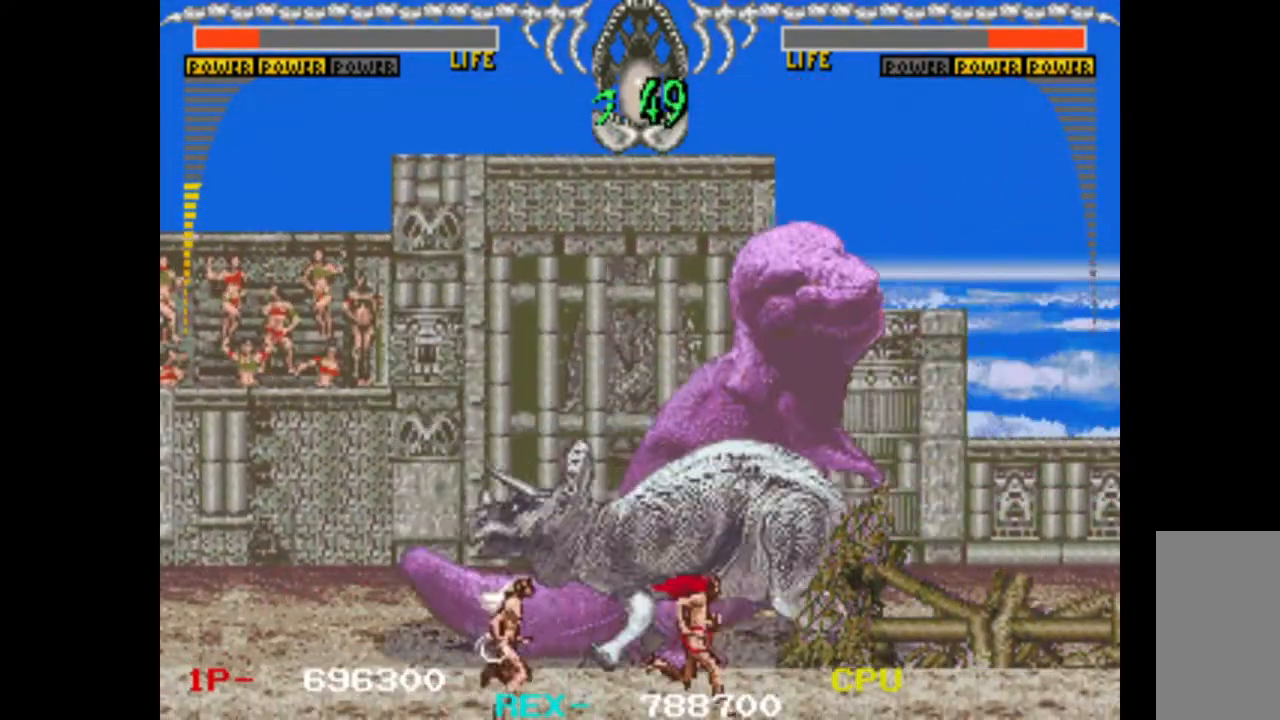
{"keys": [], "events": [[100, "right", "up"]]}
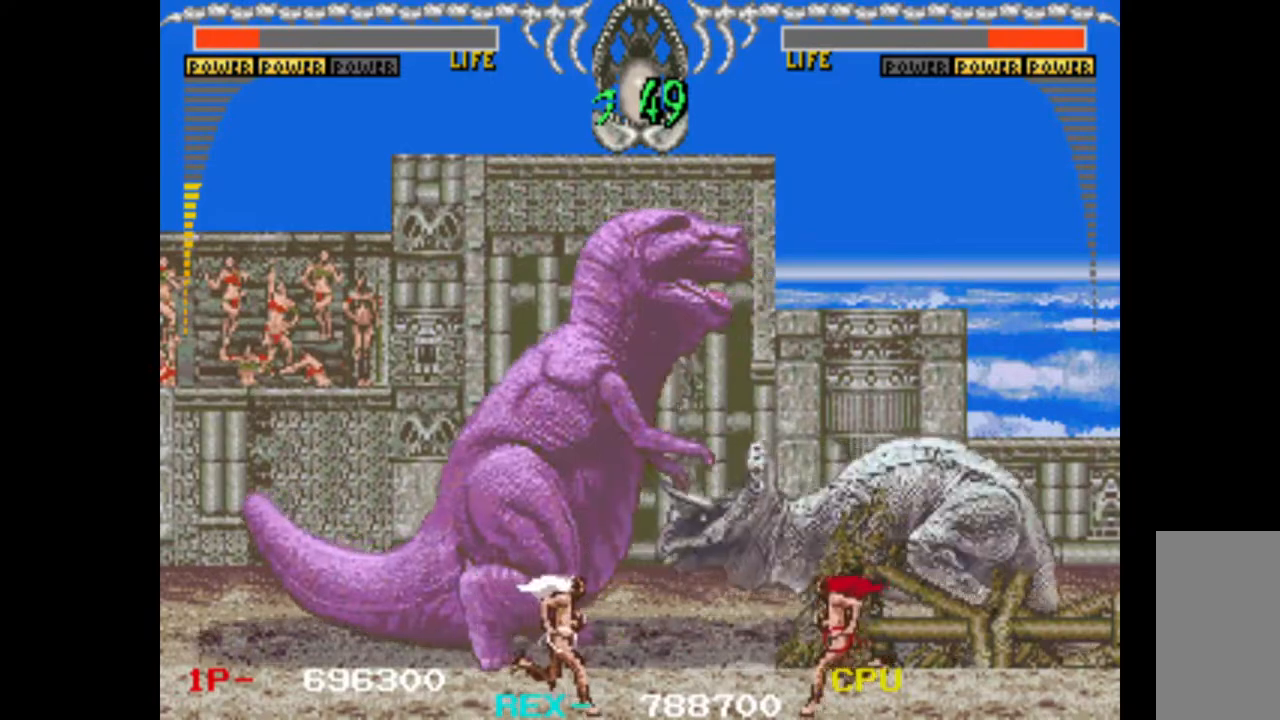
{"keys": ["right"], "events": [[350, "right", "down"]]}
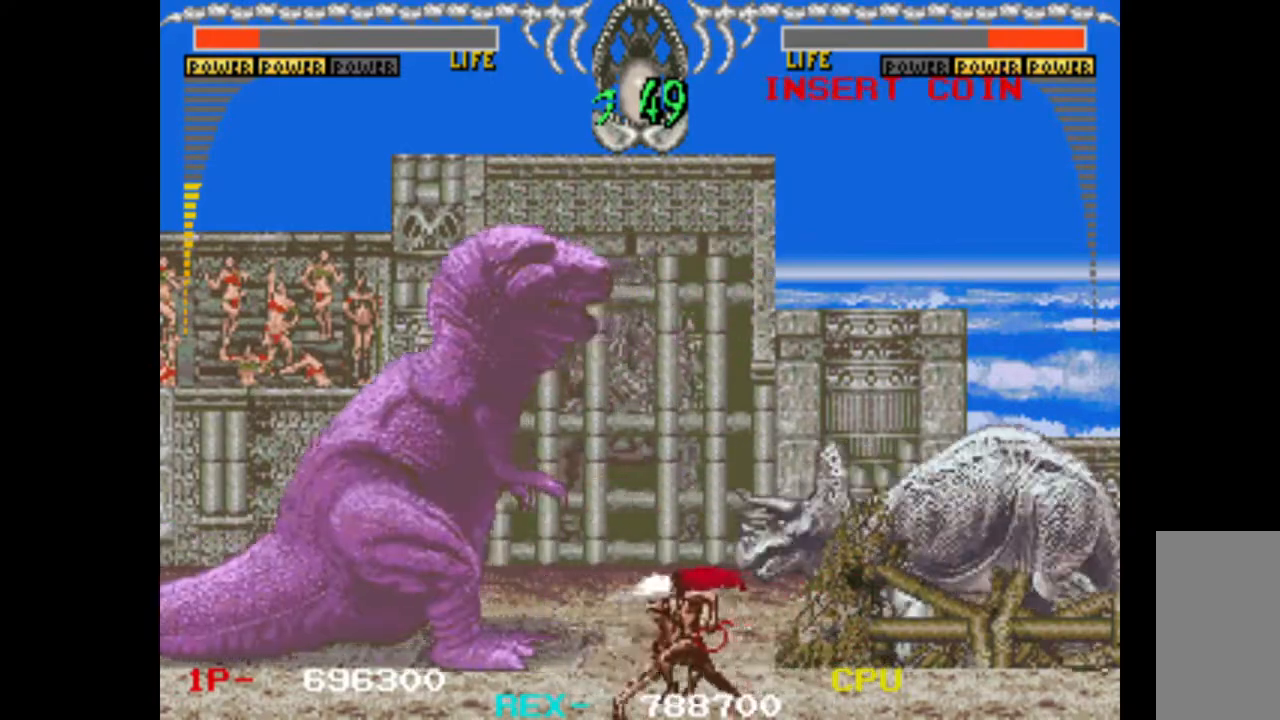
{"keys": ["right"], "events": [[317, "right", "up"], [417, "right", "down"]]}
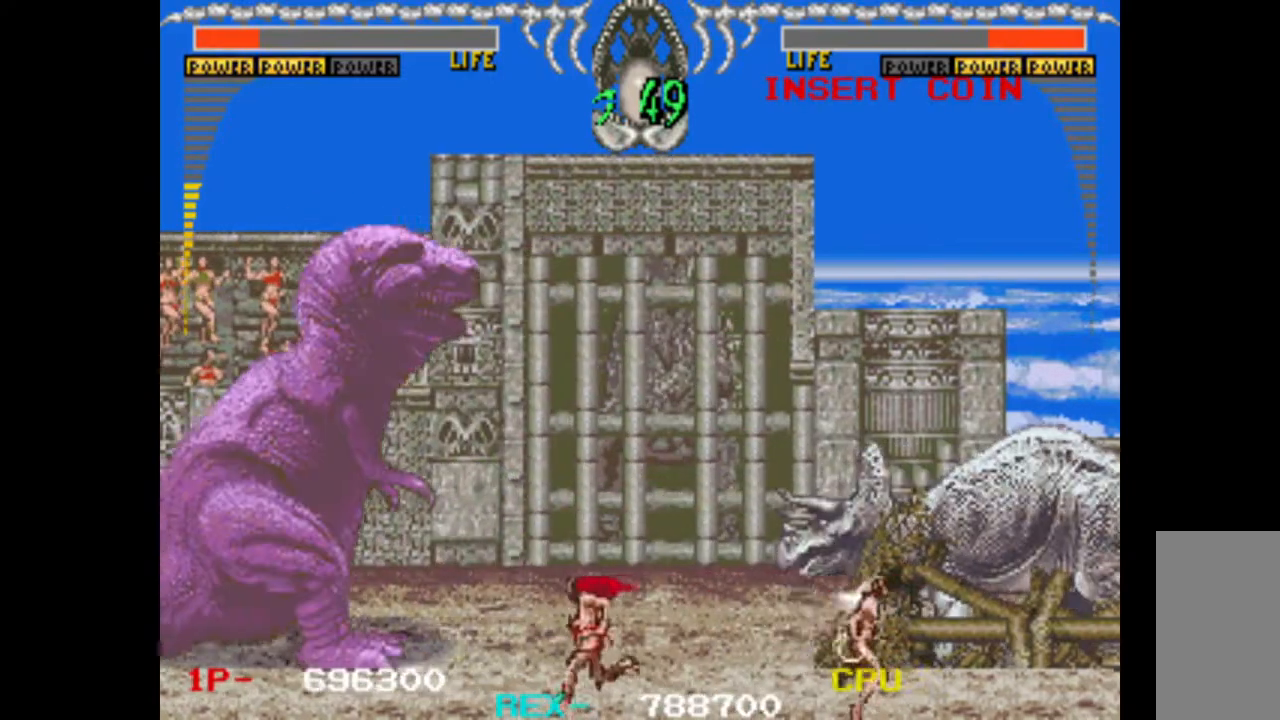
{"keys": ["w"], "events": [[150, "right", "up"], [150, "up", "down"], [233, "left", "down"], [333, "down", "down"], [333, "up", "up"], [383, "left", "up"], [383, "w", "down"], [433, "down", "up"]]}
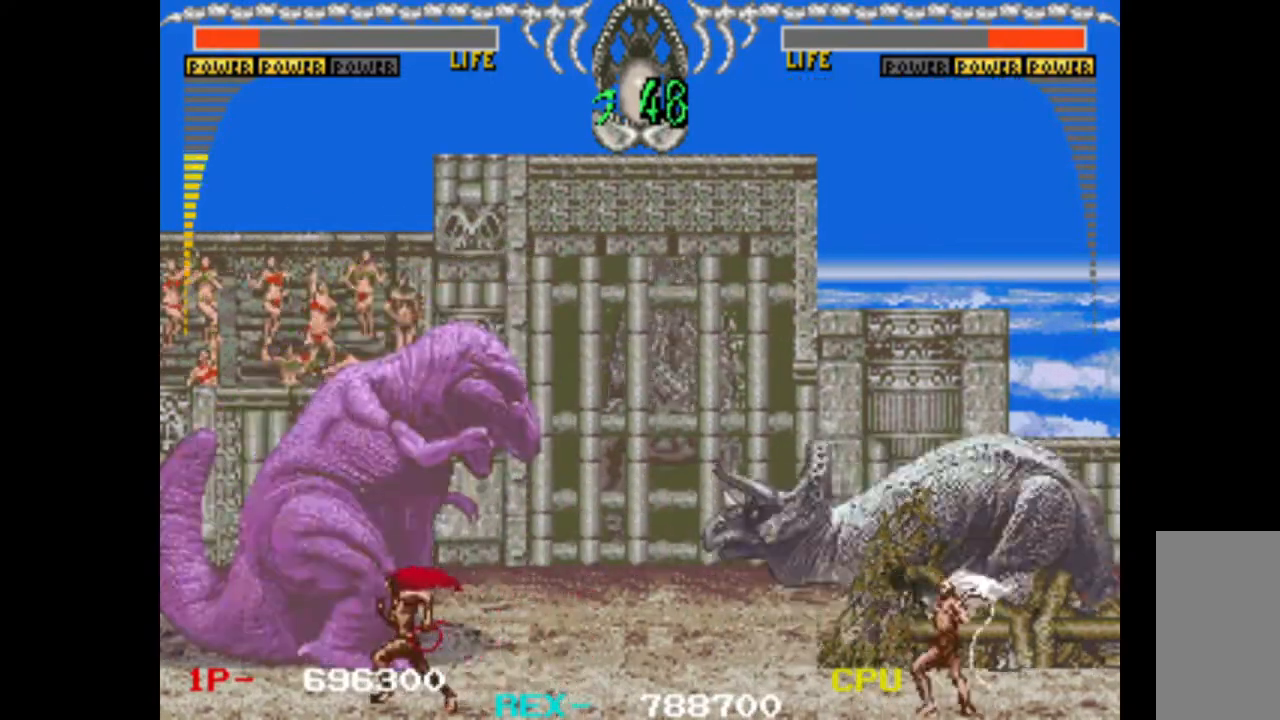
{"keys": ["right"], "events": [[117, "w", "up"], [217, "right", "down"]]}
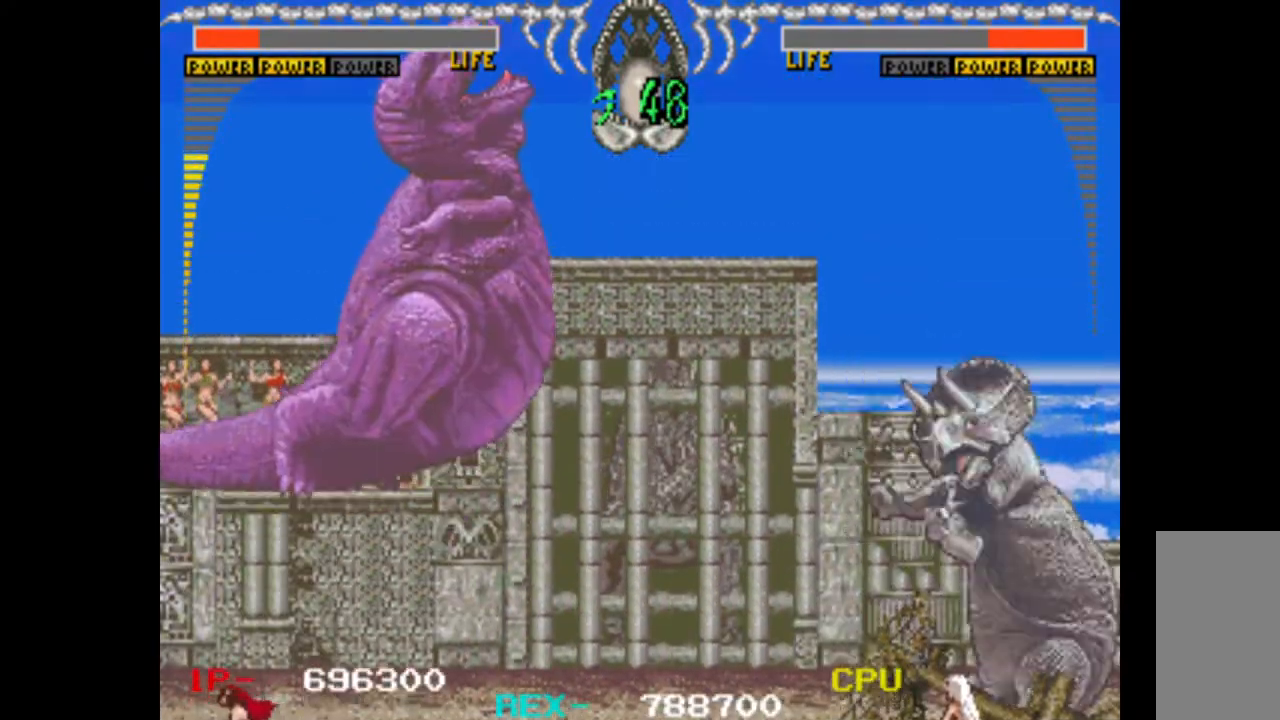
{"keys": ["right"], "events": []}
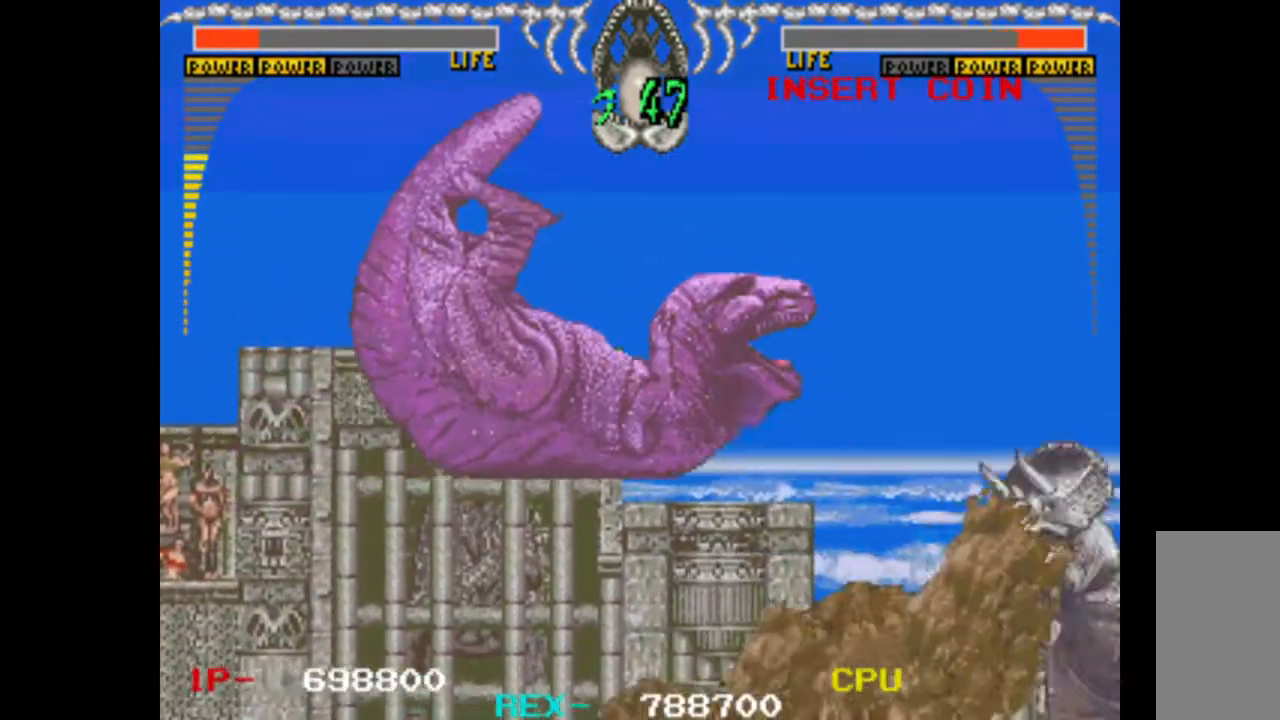
{"keys": ["right"], "events": []}
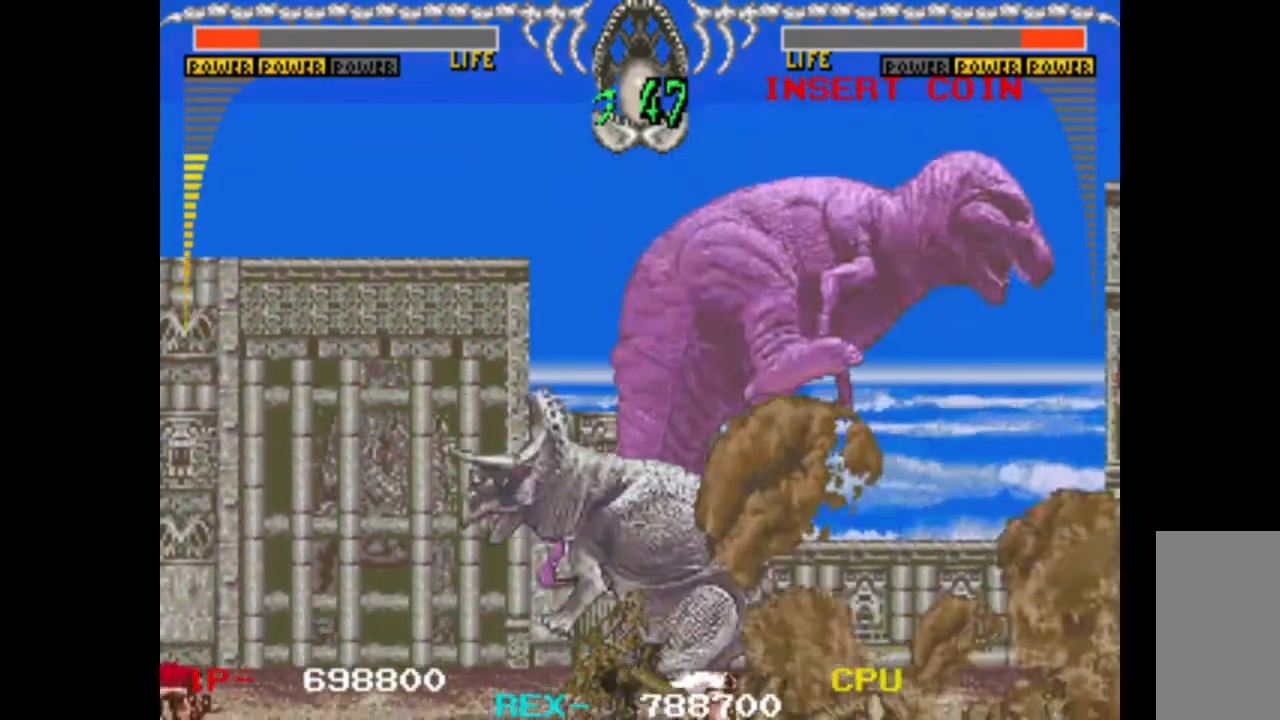
{"keys": ["up"], "events": [[483, "right", "up"], [483, "up", "down"]]}
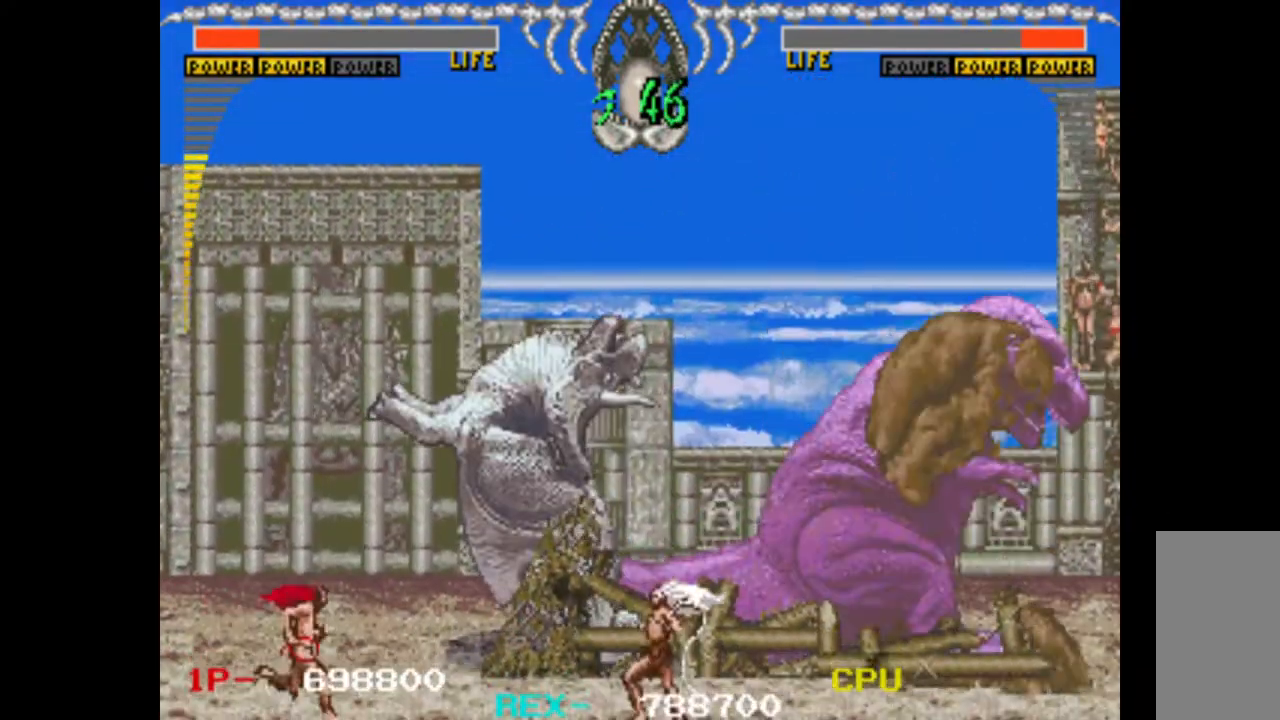
{"keys": ["right"], "events": [[33, "left", "down"], [133, "up", "up"], [167, "down", "down"], [167, "w", "down"], [217, "left", "up"], [267, "right", "down"], [317, "down", "up"], [317, "w", "up"]]}
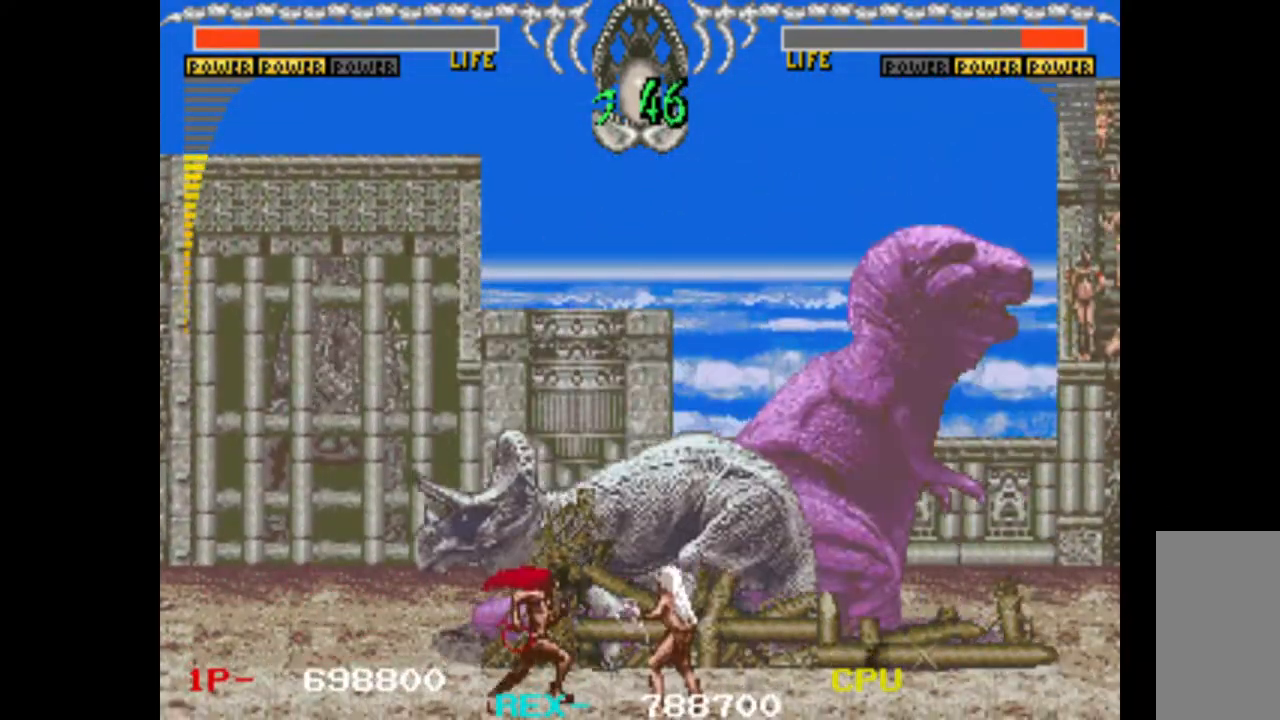
{"keys": ["right"], "events": []}
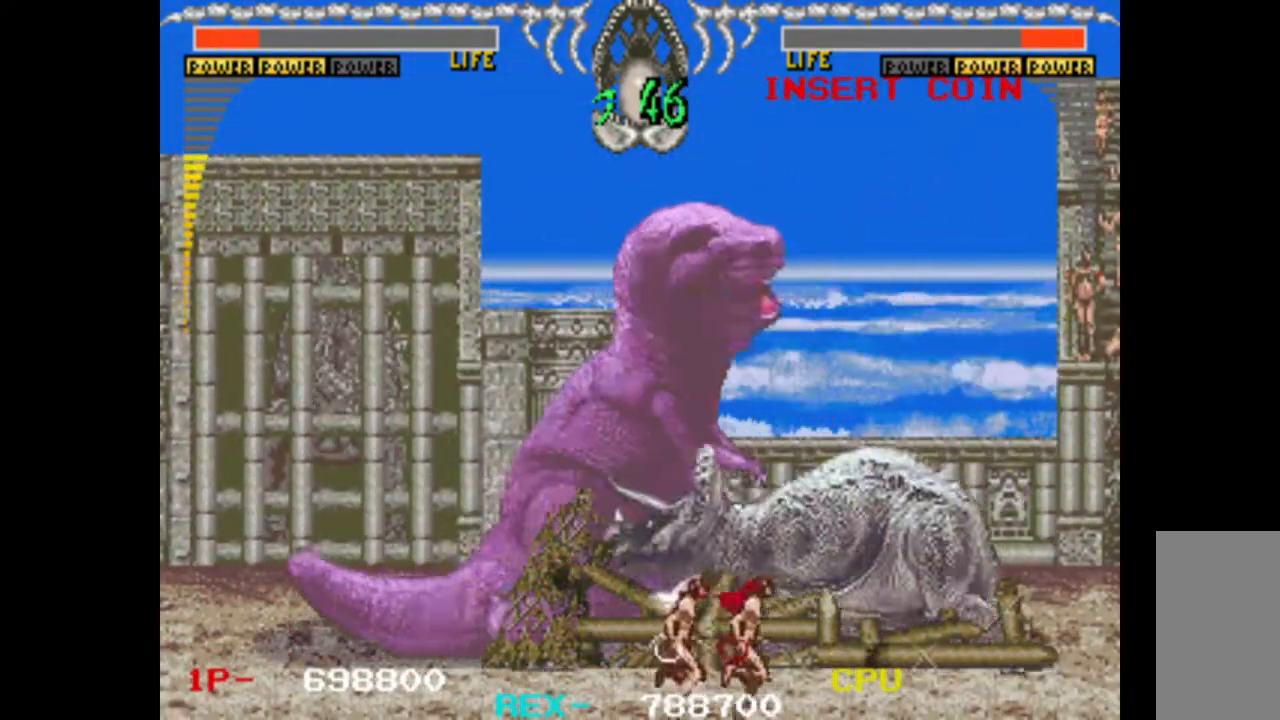
{"keys": ["right"], "events": []}
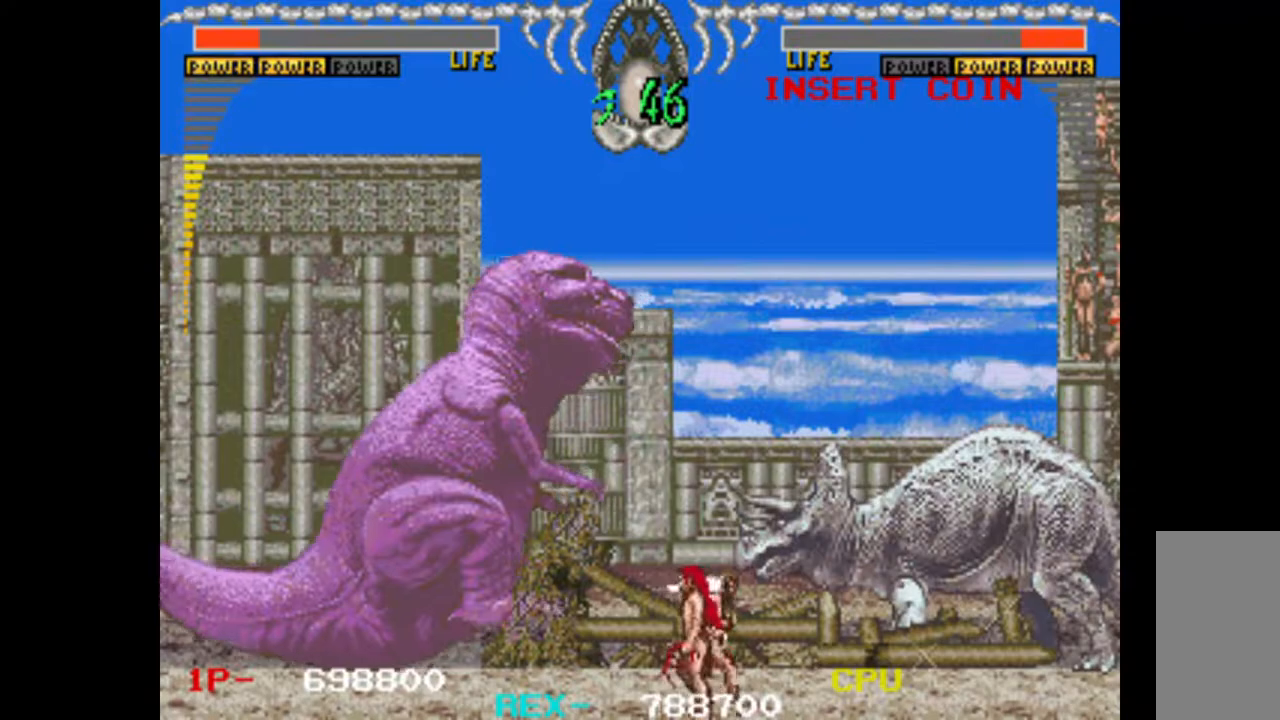
{"keys": ["right"], "events": []}
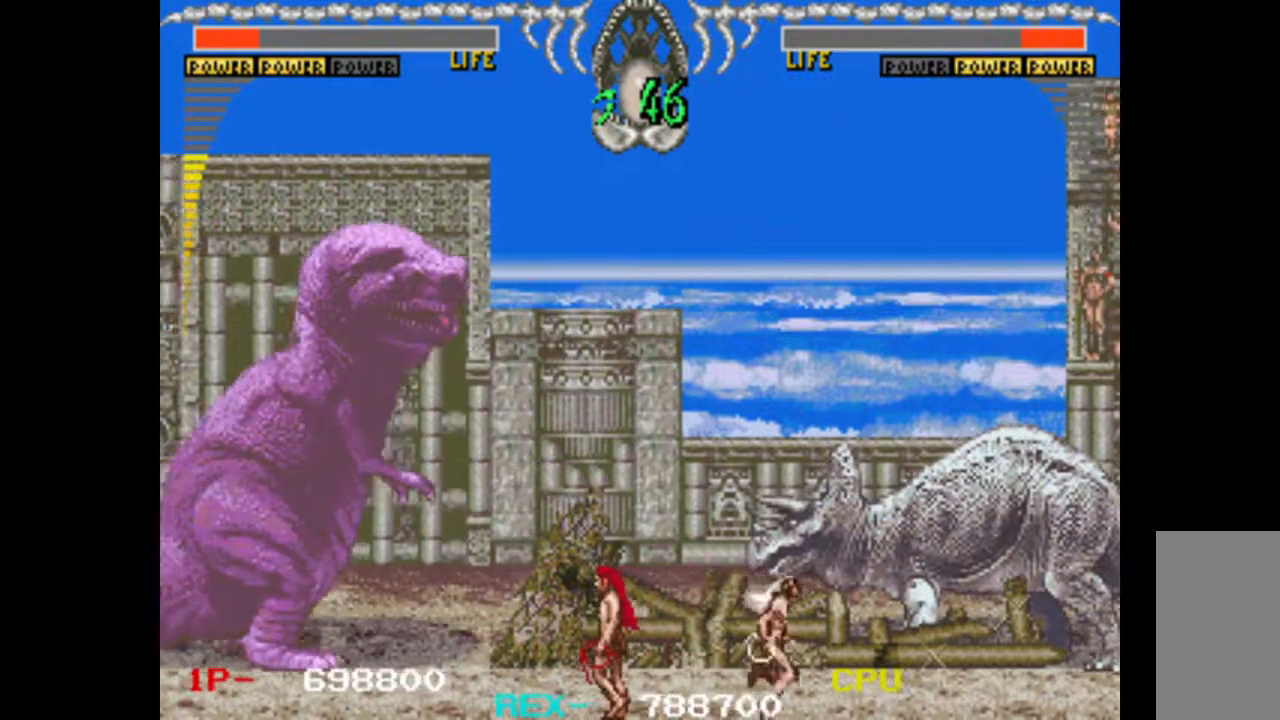
{"keys": ["left", "up"], "events": [[417, "up", "down"], [467, "left", "down"], [467, "right", "up"]]}
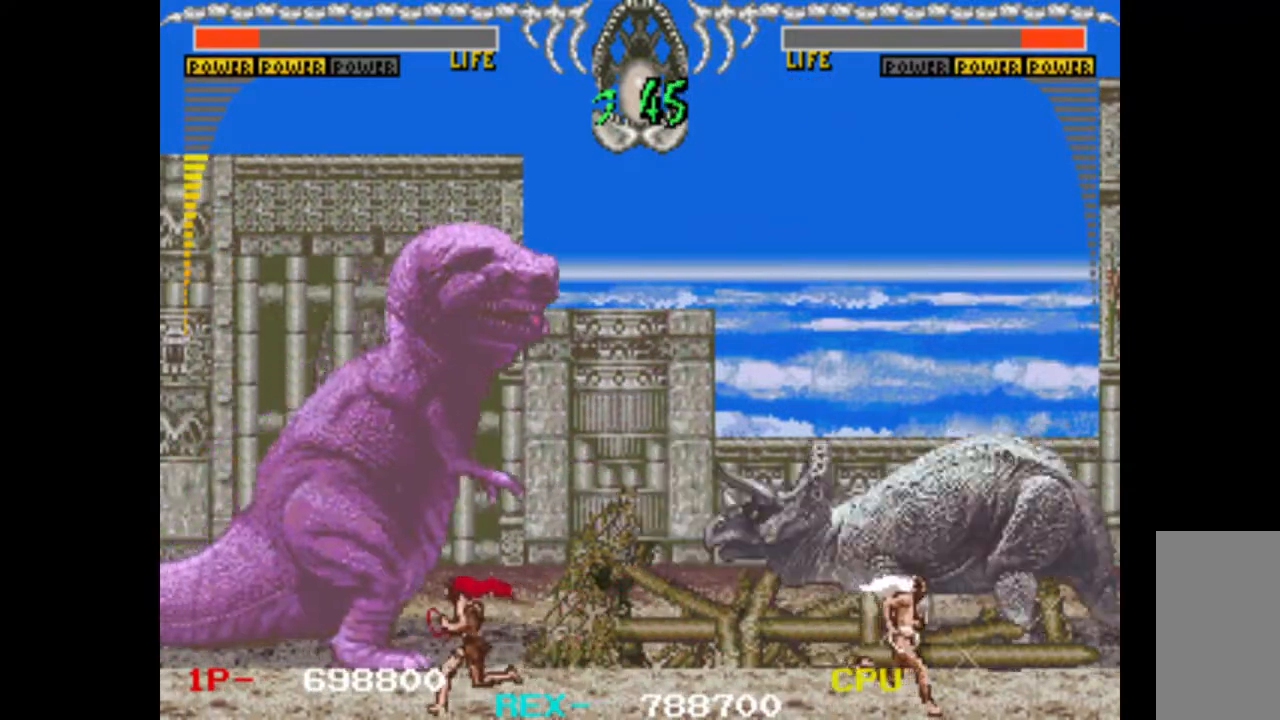
{"keys": [], "events": [[117, "down", "down"], [117, "up", "up"], [150, "left", "up"], [150, "w", "down"], [300, "down", "up"], [383, "w", "up"]]}
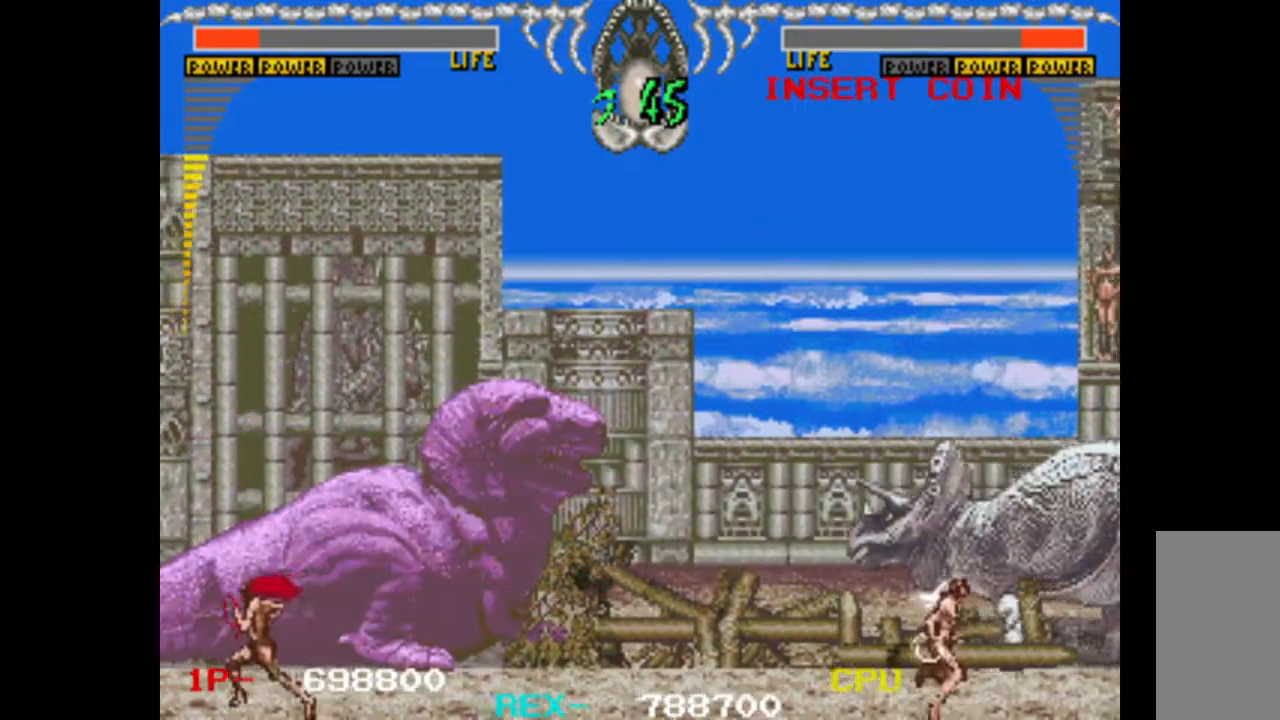
{"keys": ["right"], "events": [[33, "right", "down"]]}
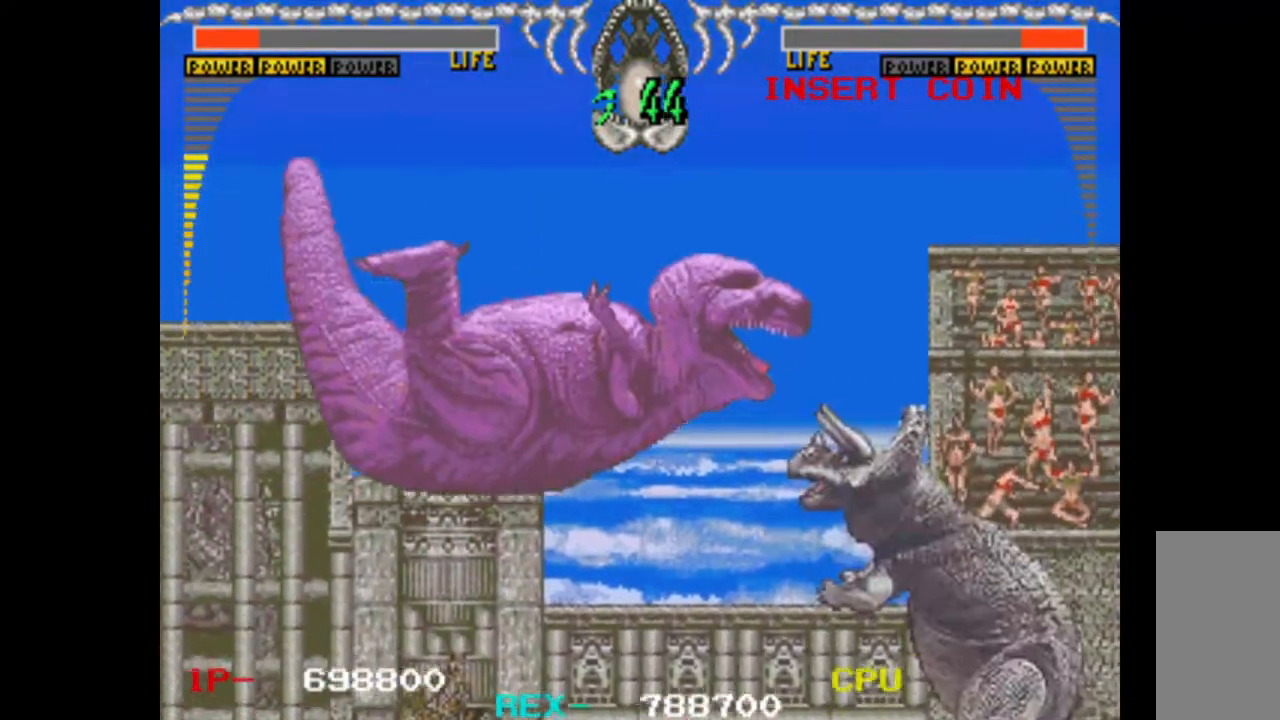
{"keys": ["right"], "events": []}
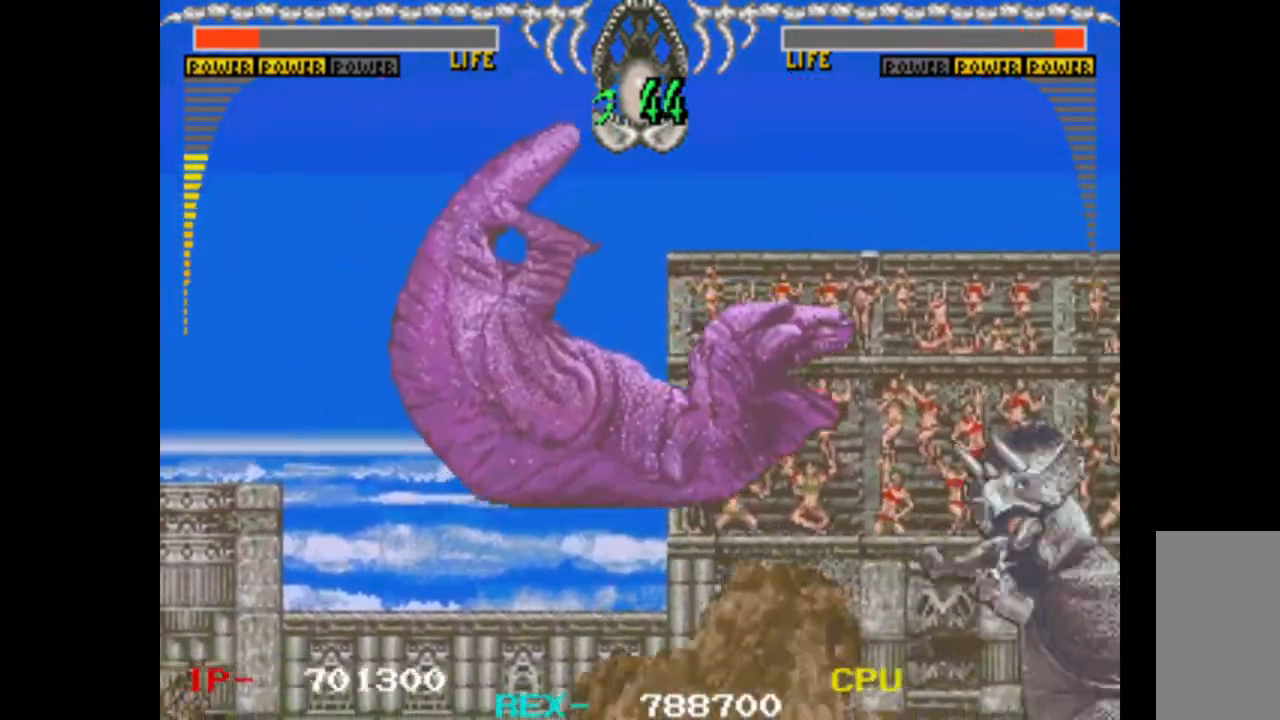
{"keys": ["right"], "events": []}
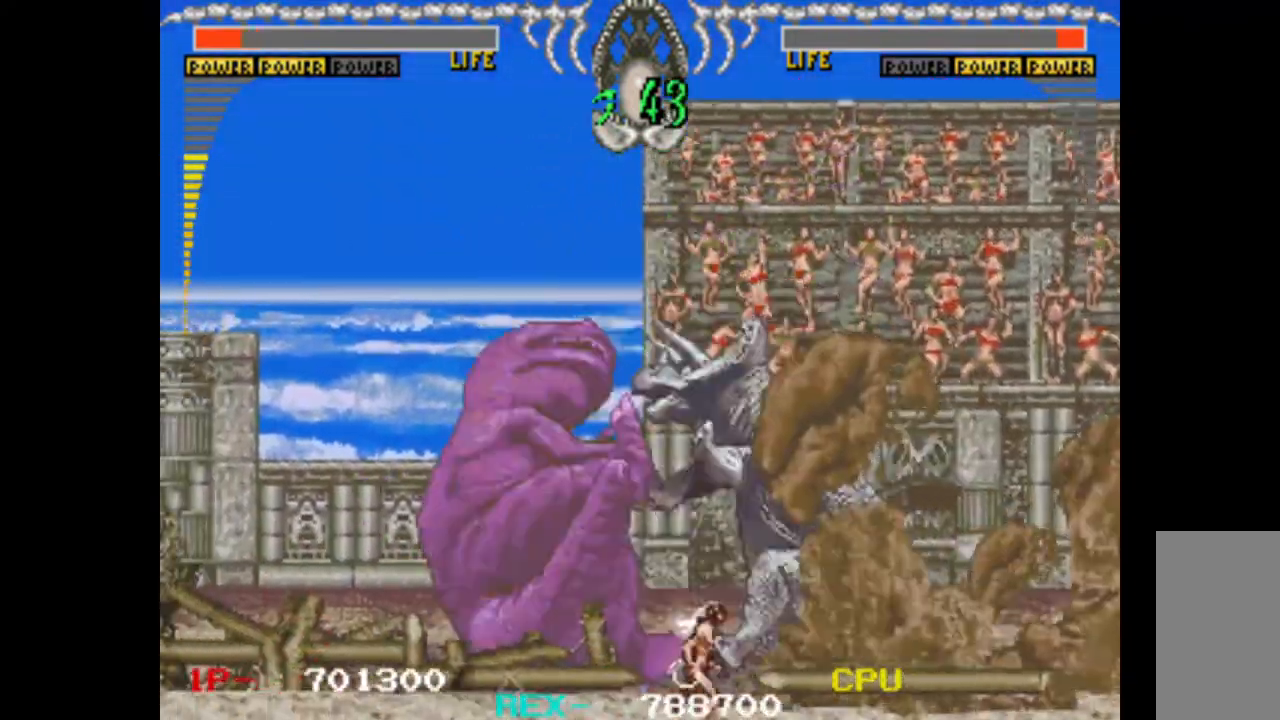
{"keys": [], "events": [[267, "up", "down"], [350, "right", "up"], [350, "up", "up"]]}
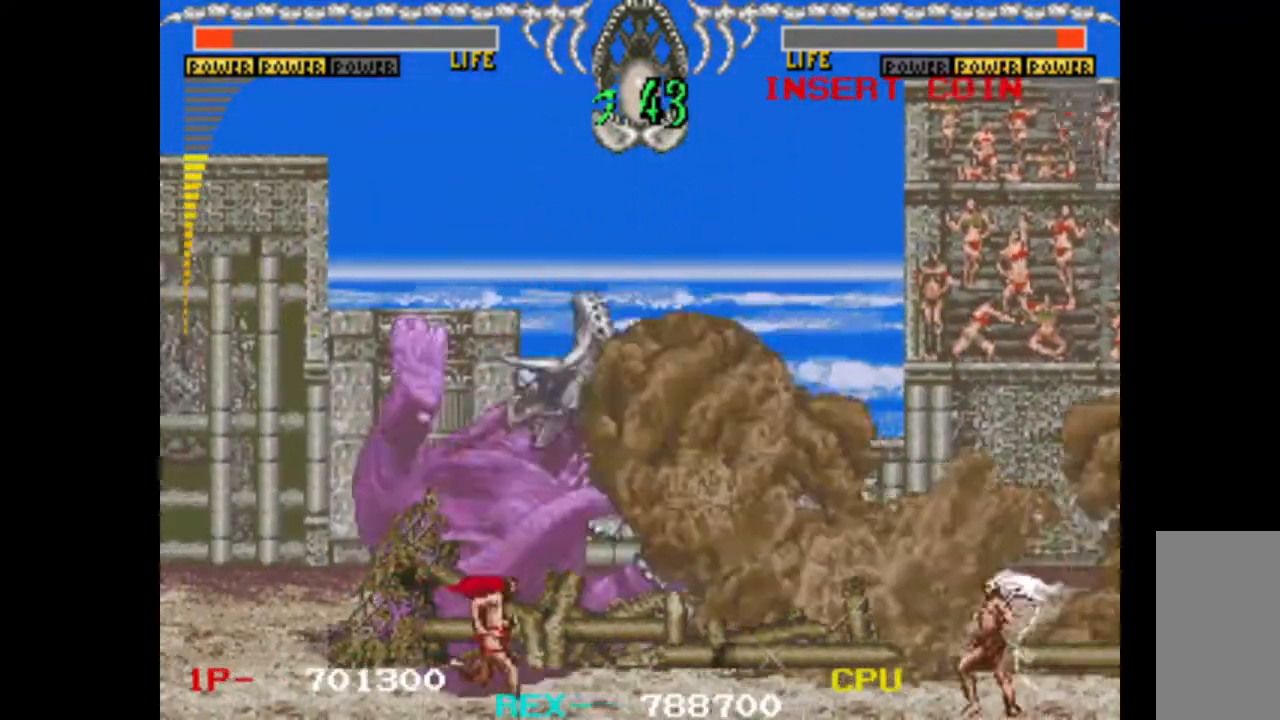
{"keys": [], "events": [[33, "up", "down"], [83, "up", "up"], [183, "up", "down"], [317, "up", "up"], [367, "up", "down"], [467, "up", "up"]]}
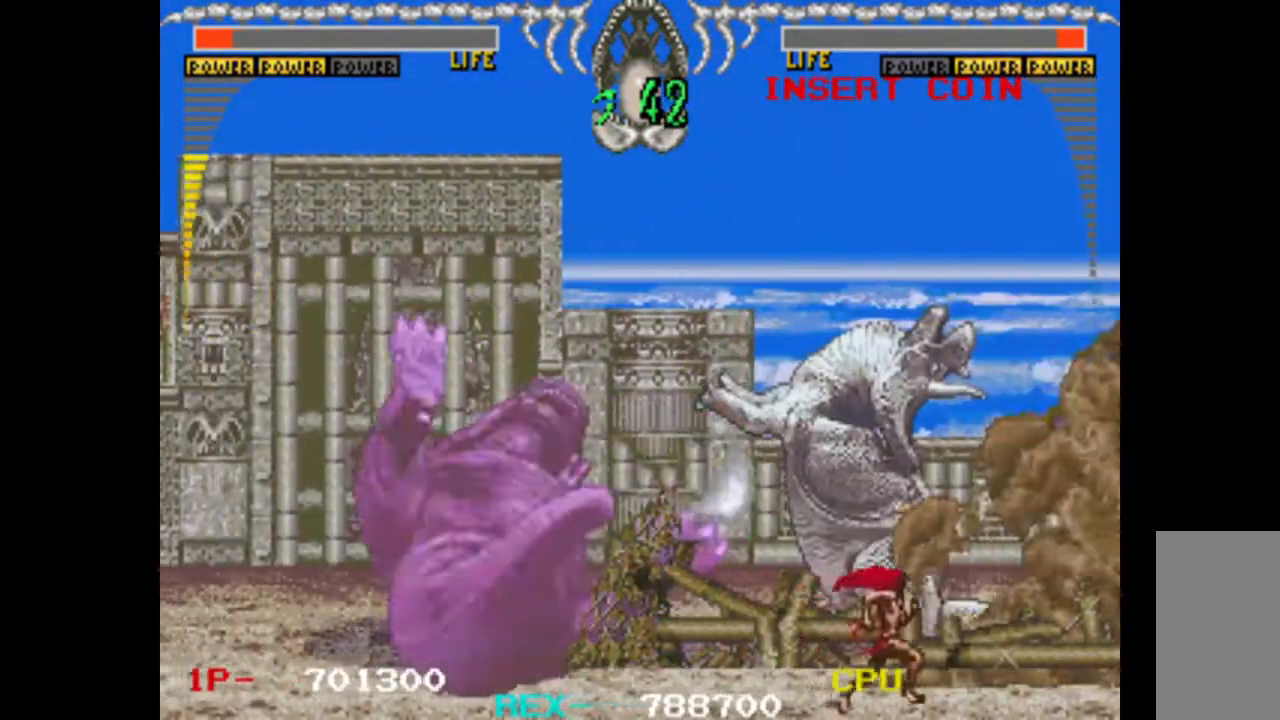
{"keys": ["up"], "events": [[17, "up", "down"], [100, "up", "up"], [150, "up", "down"], [250, "up", "up"], [283, "up", "down"], [383, "up", "up"], [483, "up", "down"]]}
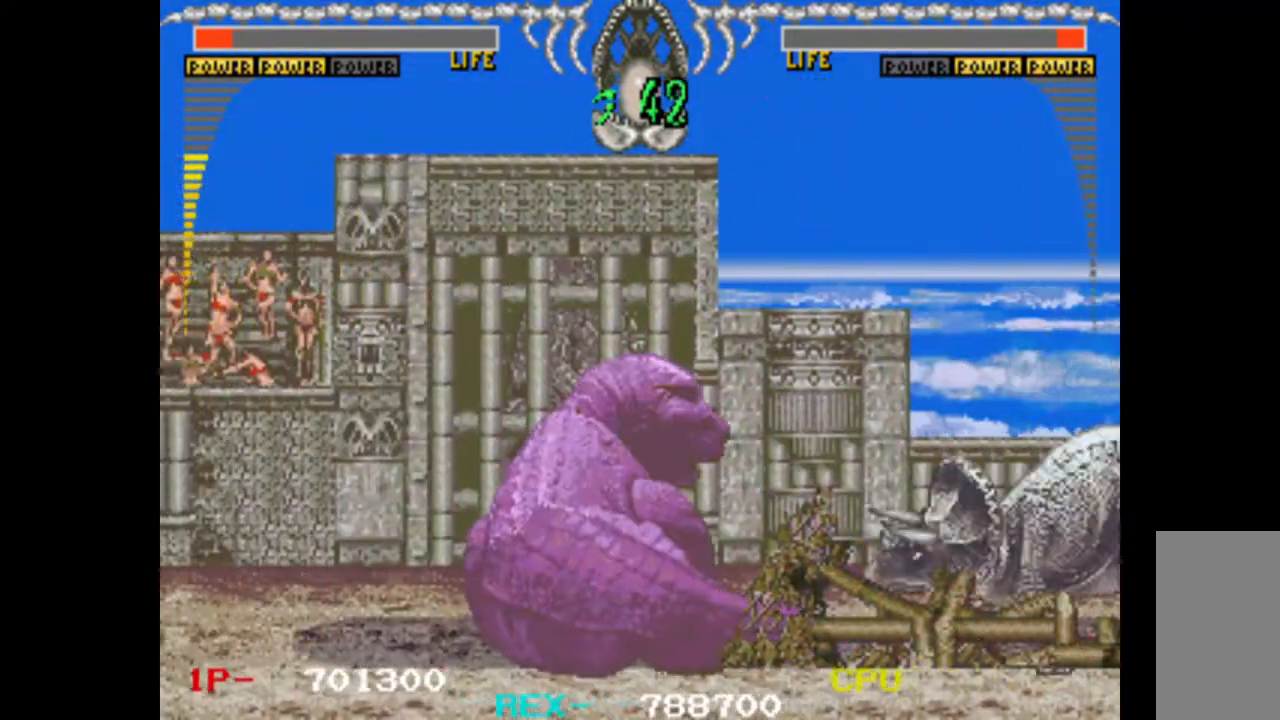
{"keys": ["left"], "events": [[17, "up", "up"], [67, "up", "down"], [167, "left", "down"], [300, "up", "up"]]}
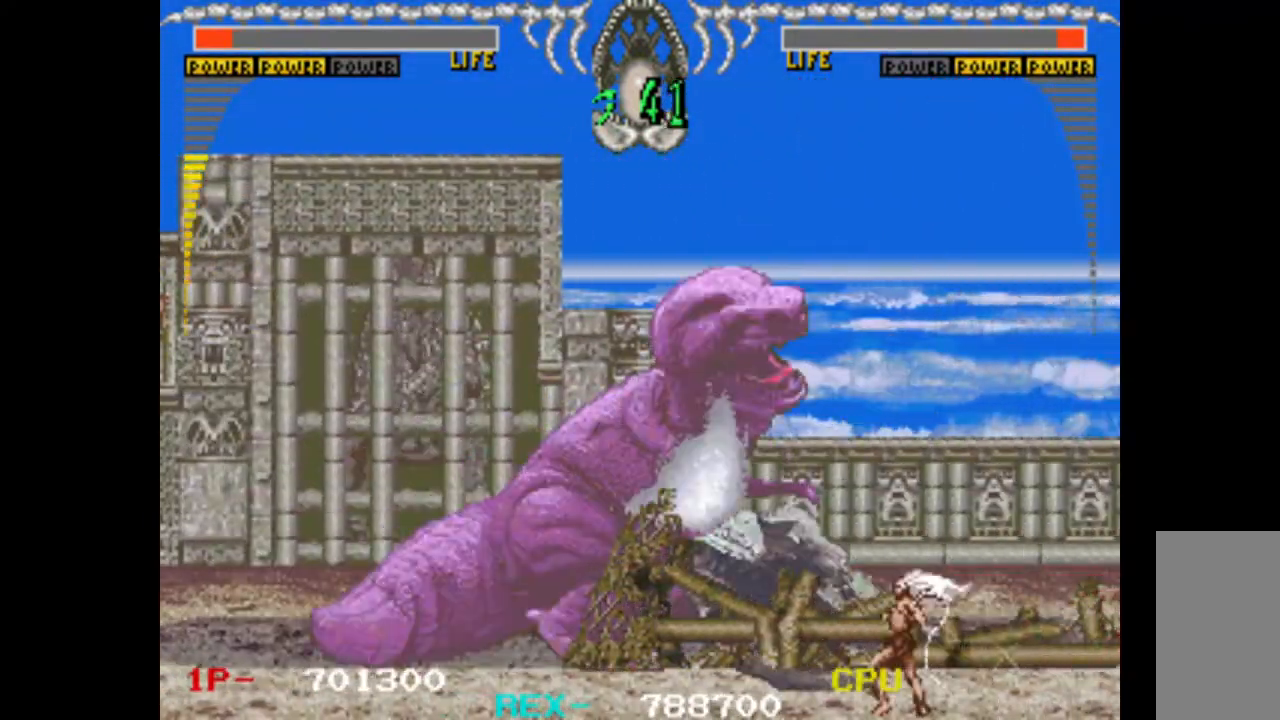
{"keys": ["down", "right"], "events": [[33, "down", "down"], [33, "left", "up"], [33, "right", "down"], [83, "w", "down"], [183, "w", "up"], [233, "w", "down"], [367, "w", "up"], [417, "w", "down"], [500, "w", "up"]]}